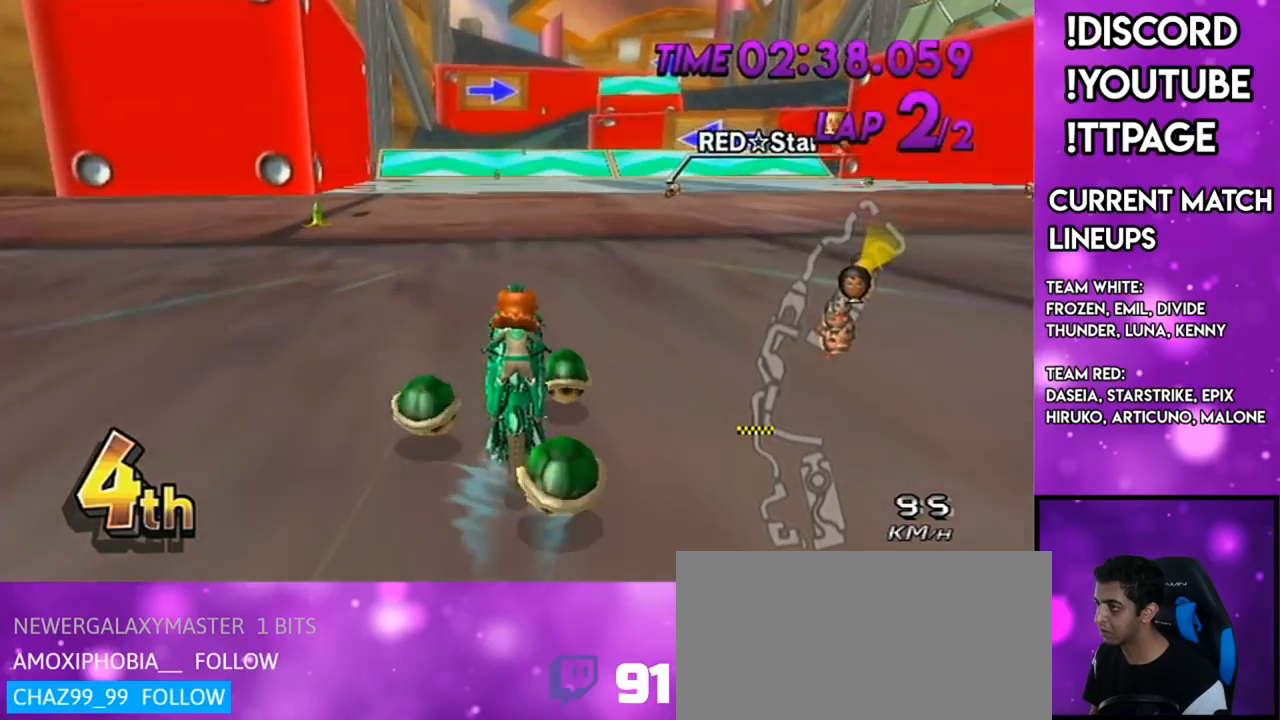
Gameplay with a controller (Nintendo layout); each line is a JSON object with the inputs held at the frame after it. "events" lists button and stick changes between this image and that frame as [ms after this image, input, new state], when the widget could be followed in between. Not read: L3 R3.
{"buttons": ["A", "DPAD_UP"], "left_stick": "center", "right_stick": "center", "events": [[300, "DPAD_UP", "down"], [367, "DPAD_UP", "up"], [500, "DPAD_UP", "down"]]}
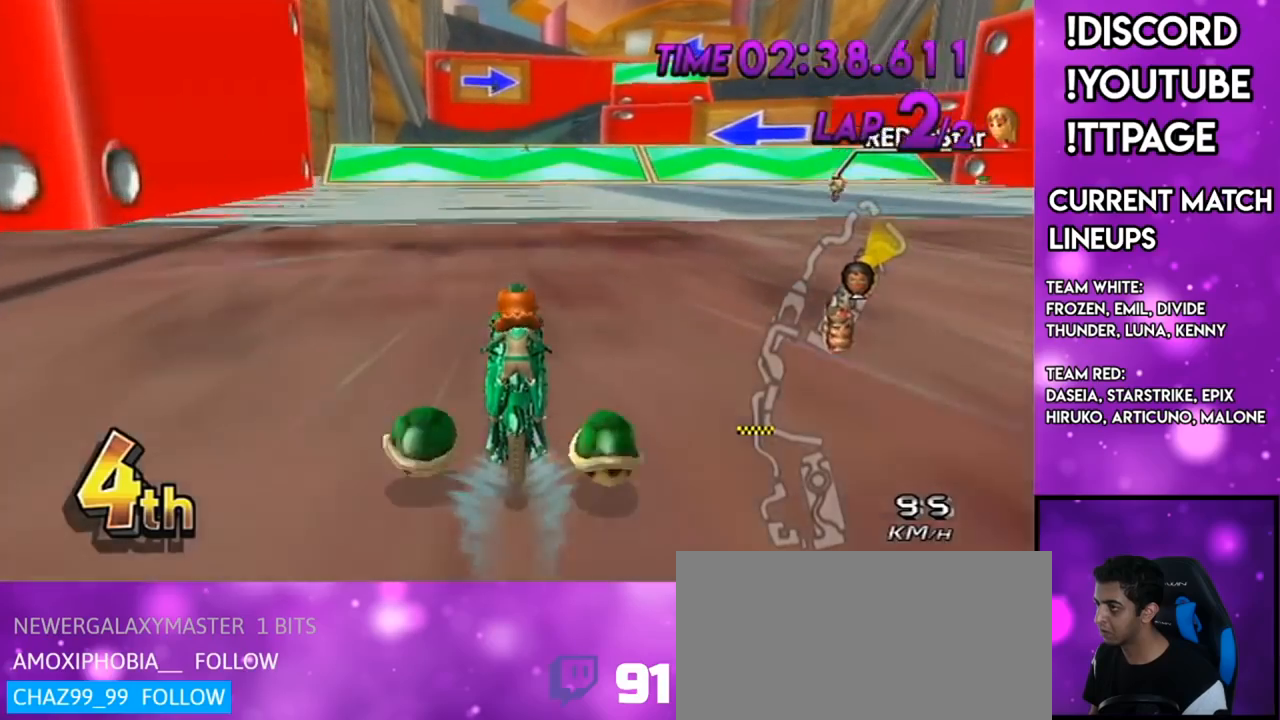
{"buttons": ["A"], "left_stick": "down-left", "right_stick": "center", "events": [[100, "DPAD_UP", "up"], [217, "DPAD_UP", "down"], [267, "DPAD_UP", "up"], [401, "DPAD_UP", "down"], [401, "left_stick", "down-left"], [451, "DPAD_UP", "up"]]}
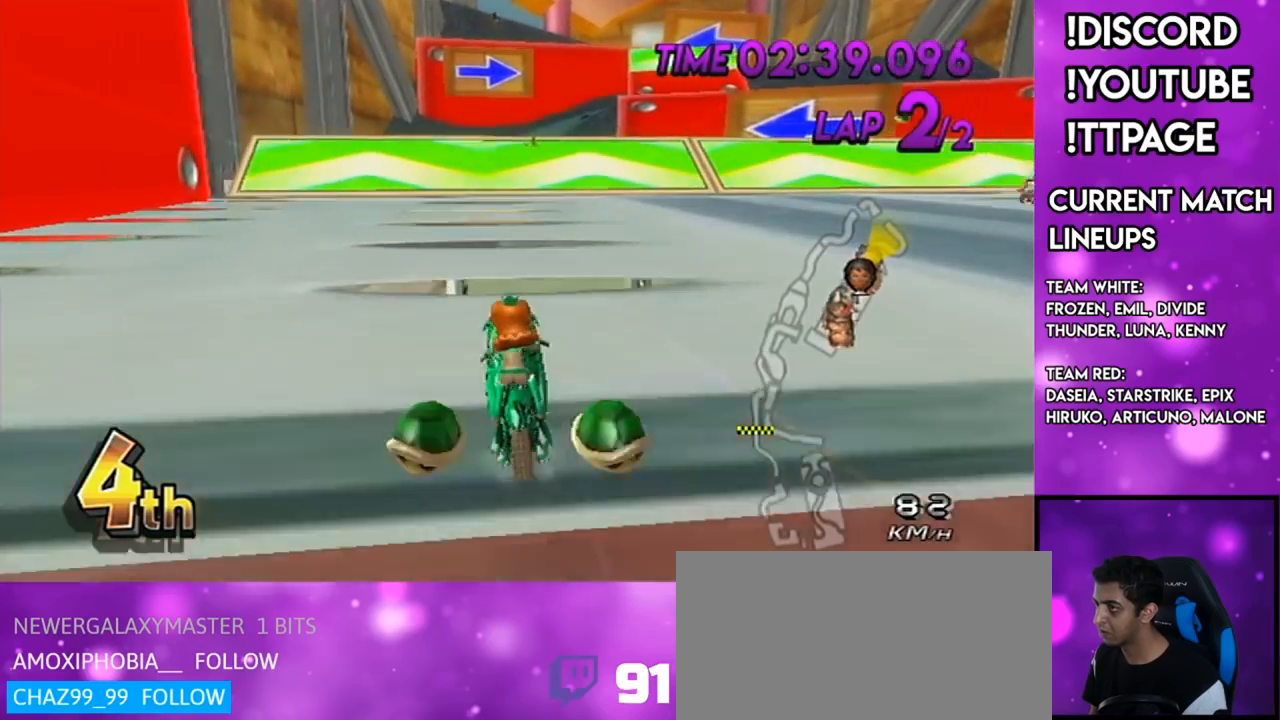
{"buttons": ["A", "DPAD_UP"], "left_stick": "center", "right_stick": "center", "events": [[67, "left_stick", "center"], [117, "DPAD_UP", "down"], [184, "DPAD_UP", "up"], [200, "R1", "down"], [234, "R1", "up"], [300, "DPAD_UP", "down"], [367, "DPAD_UP", "up"], [484, "DPAD_UP", "down"]]}
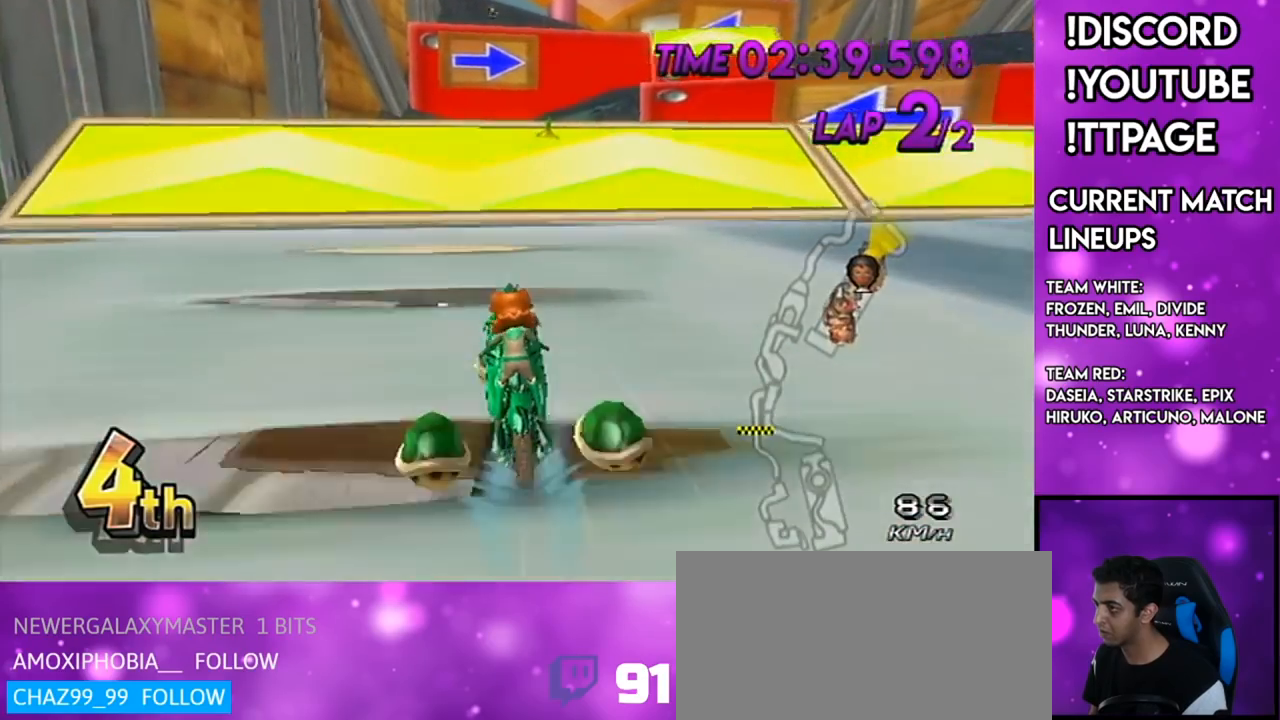
{"buttons": ["A", "R1"], "left_stick": "center", "right_stick": "center", "events": [[66, "DPAD_UP", "up"], [150, "DPAD_UP", "down"], [267, "DPAD_UP", "up"], [333, "R1", "down"]]}
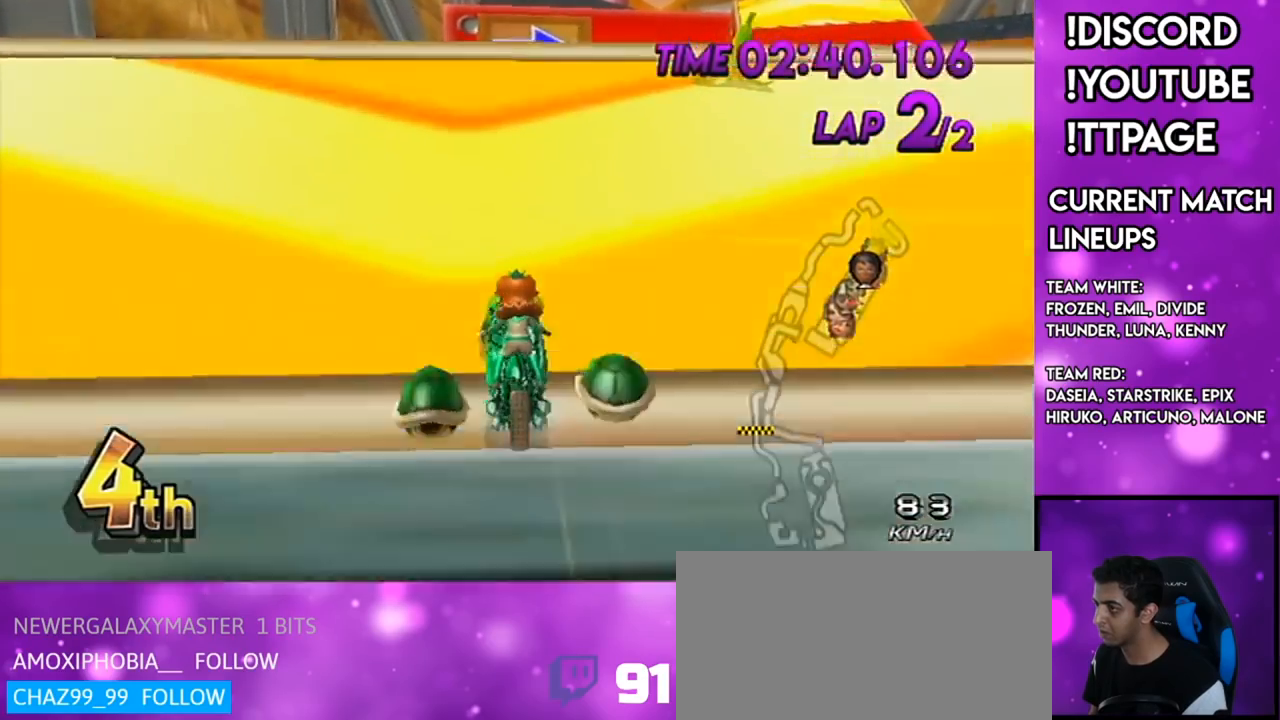
{"buttons": ["A"], "left_stick": "down-right", "right_stick": "center", "events": [[67, "R1", "up"], [184, "DPAD_UP", "down"], [267, "DPAD_UP", "up"], [267, "left_stick", "down-right"]]}
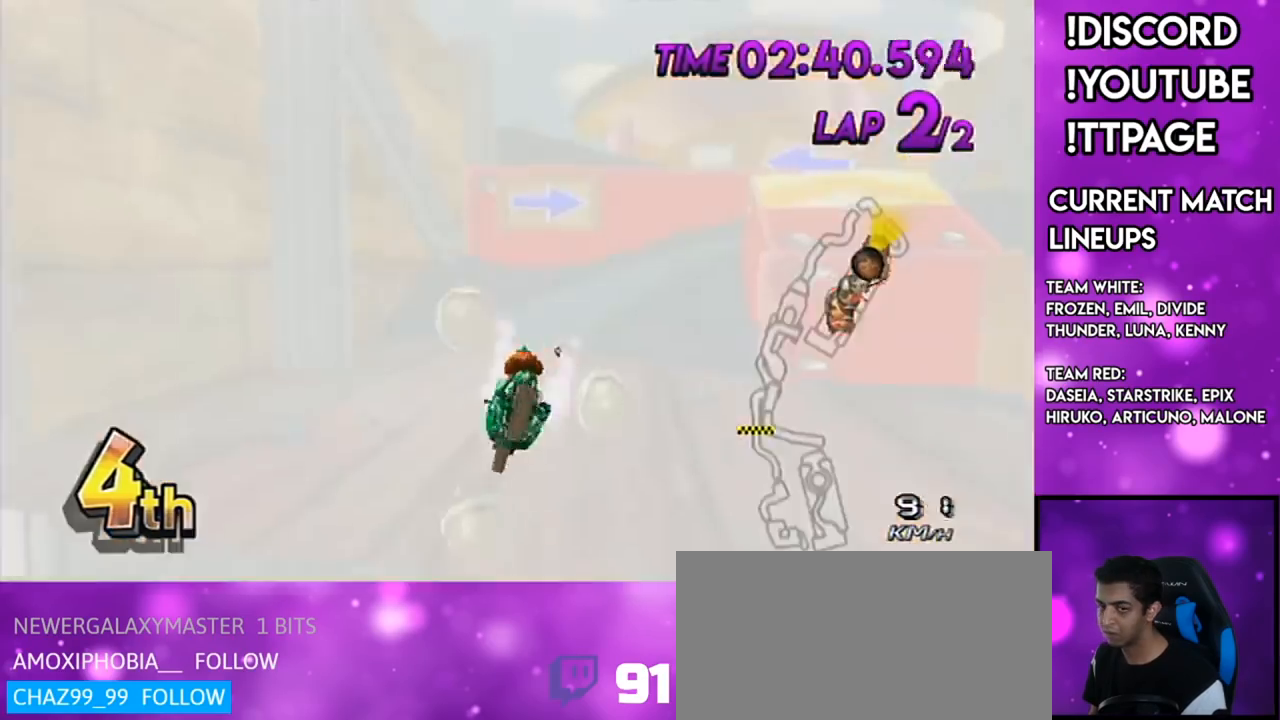
{"buttons": ["A"], "left_stick": "center", "right_stick": "center", "events": [[83, "left_stick", "up"], [200, "R1", "down"], [233, "R1", "up"], [483, "left_stick", "center"]]}